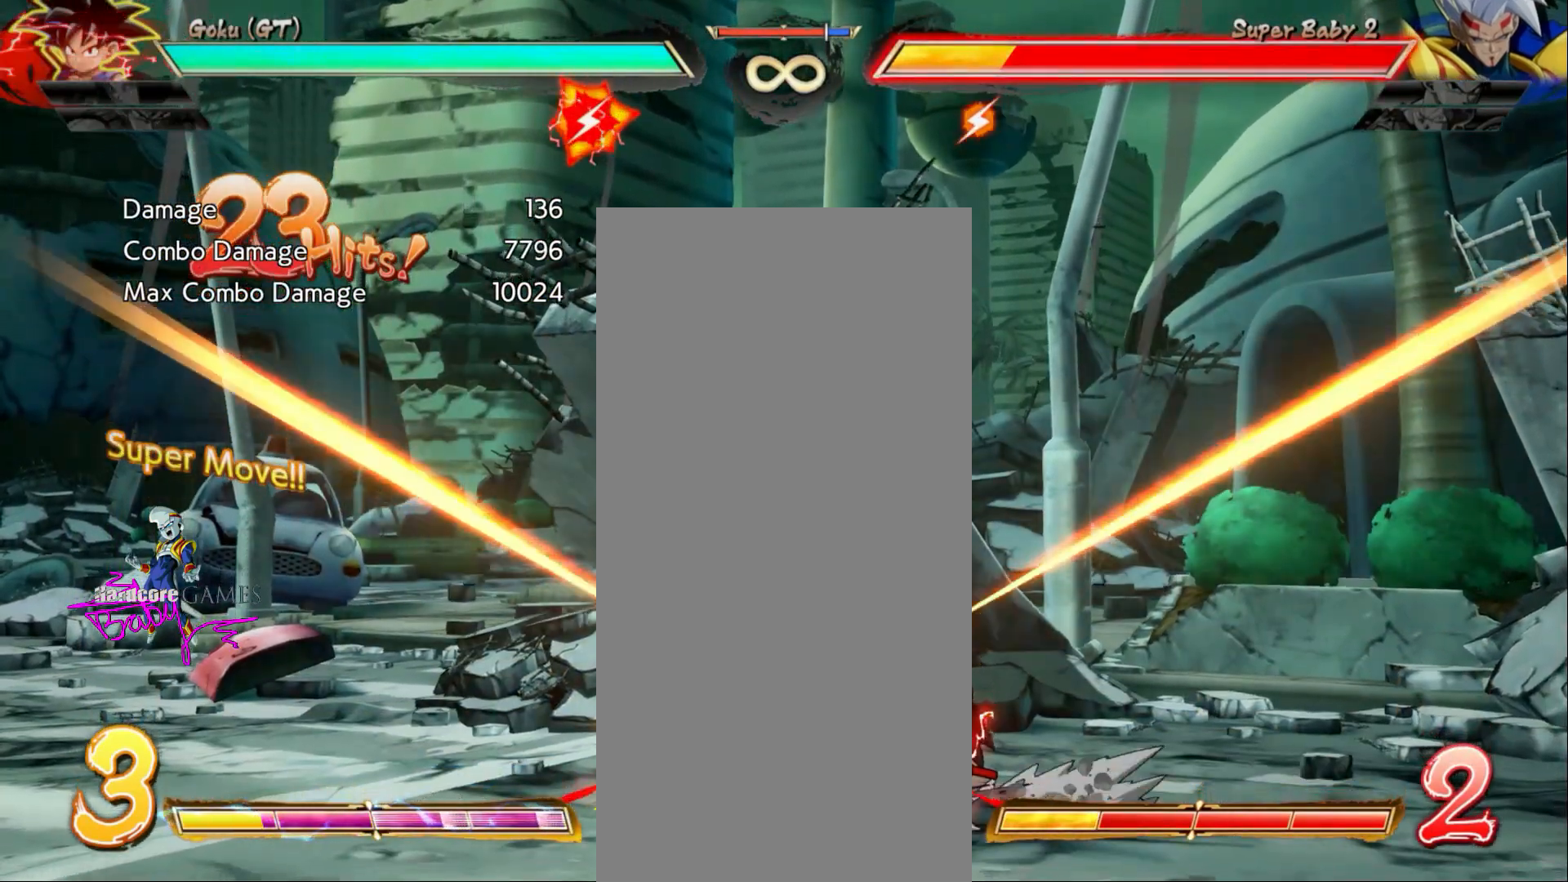
Gameplay with a controller (PlayStation layout); each line is a JSON object with the inputs held at the frame after it. "events" lists button and stick changes between this image and that frame as [ms after this image, input, new state], when the widget could be followed in between. Not read: CIRCLE CROSS DPAD_LEFT DPAD_RIGHT L1 L2 L3 R1 R2 R3 SELECT START TRIANGLE.
{"buttons": ["SQUARE", "DPAD_DOWN"], "events": []}
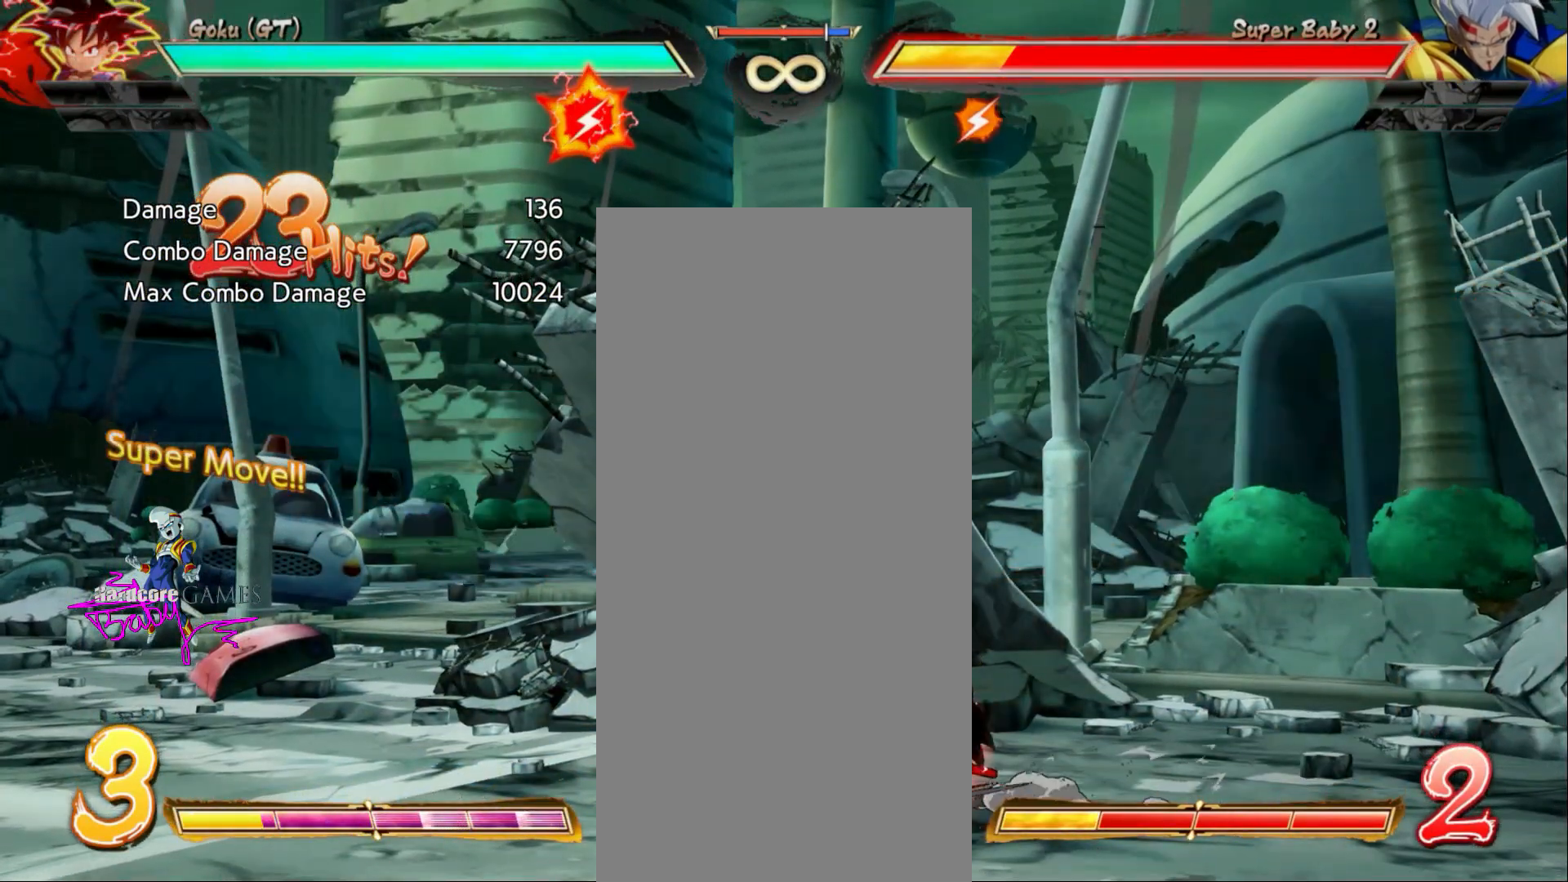
{"buttons": ["SQUARE"], "events": [[417, "DPAD_DOWN", "up"]]}
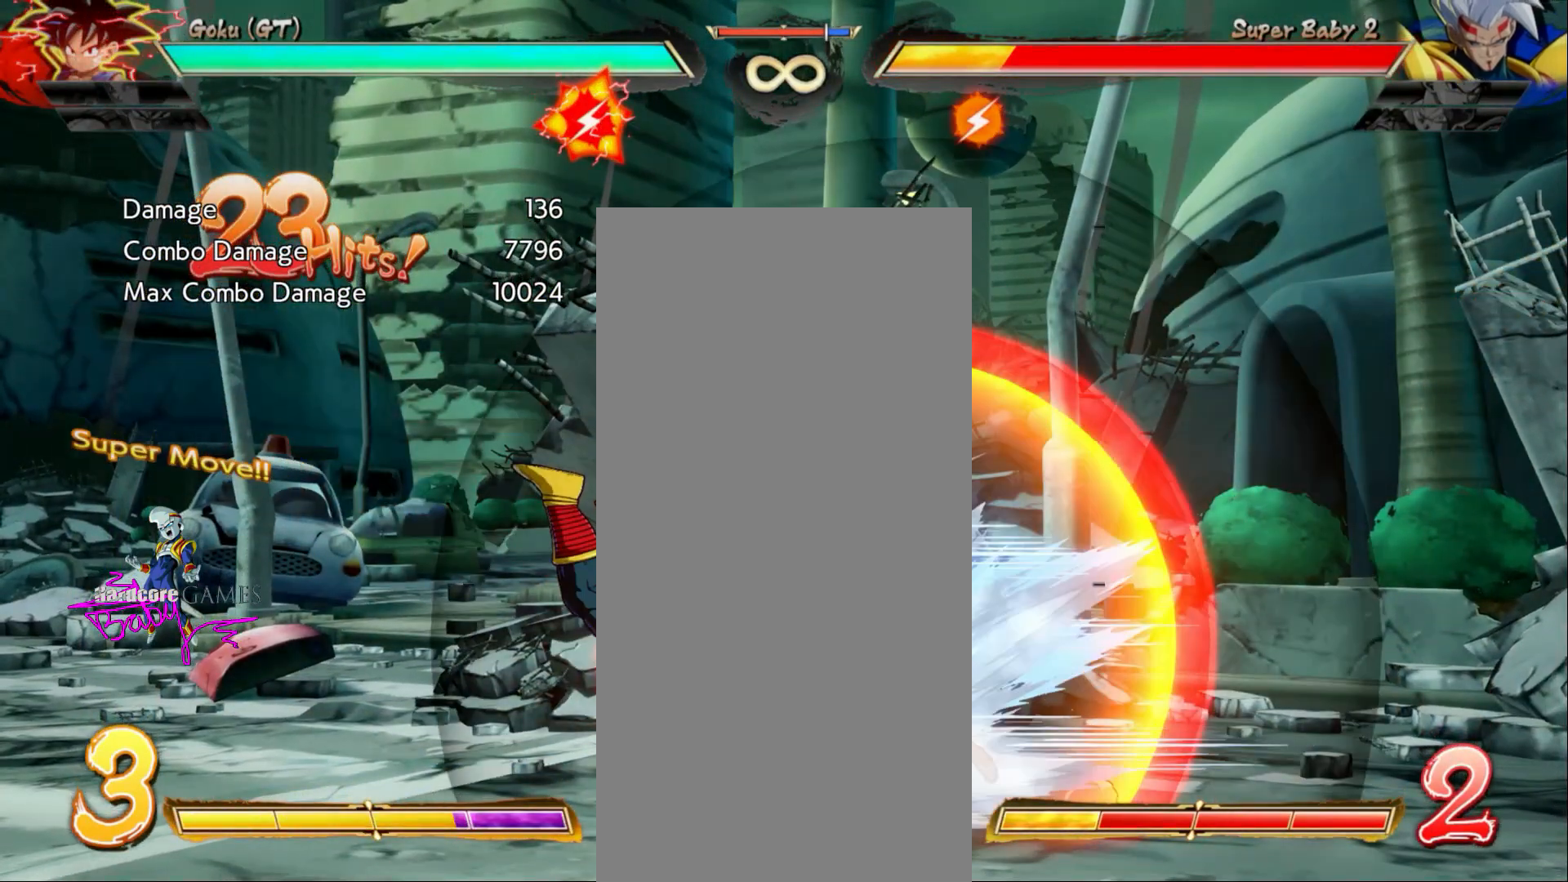
{"buttons": ["SQUARE"], "events": []}
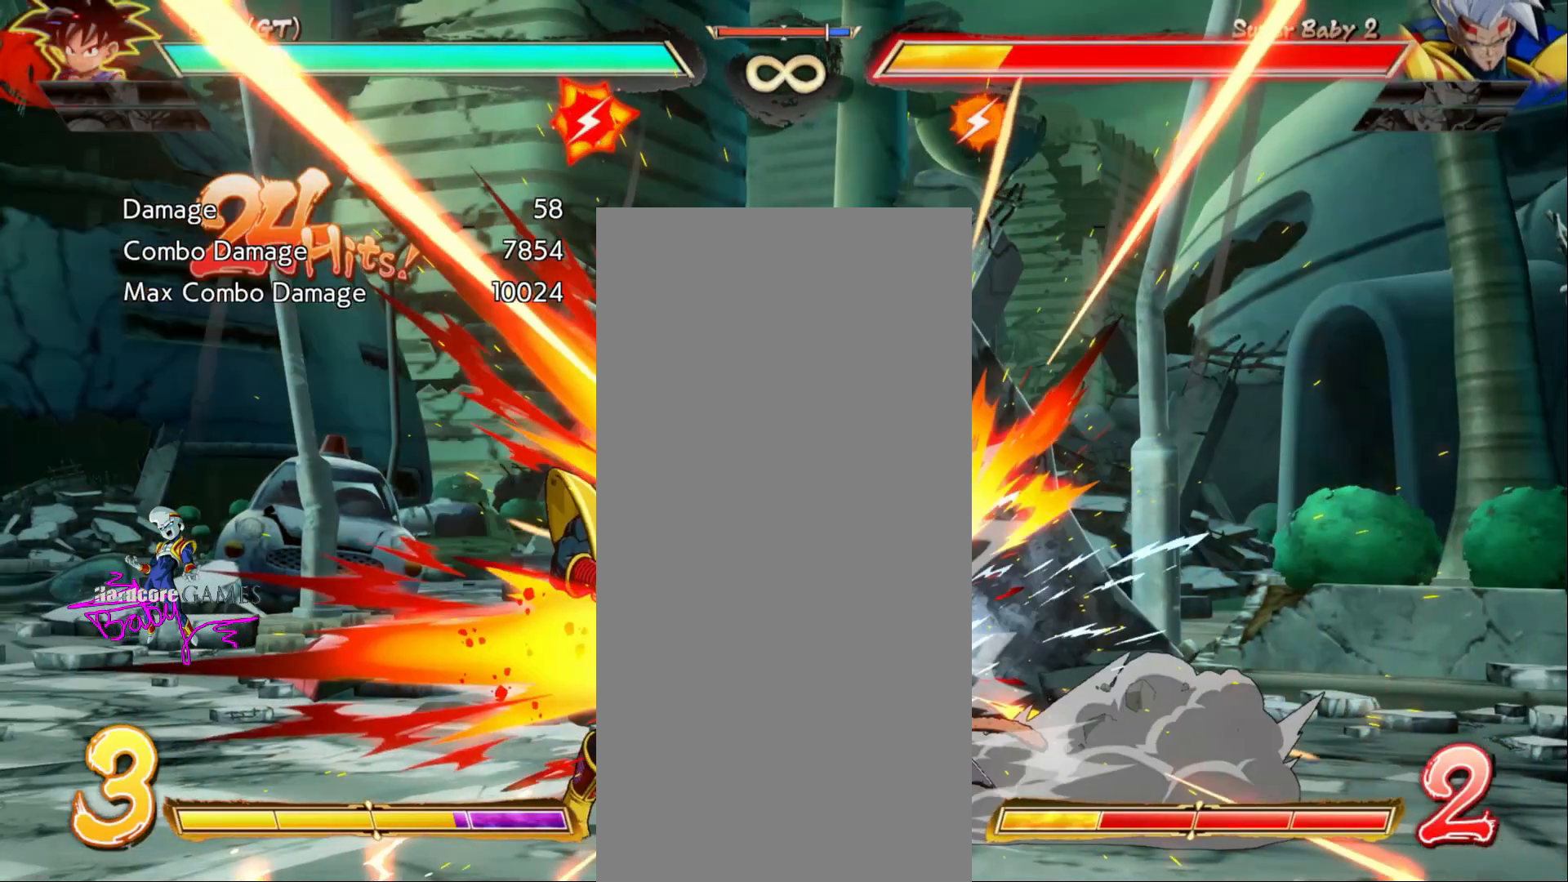
{"buttons": ["SQUARE"], "events": []}
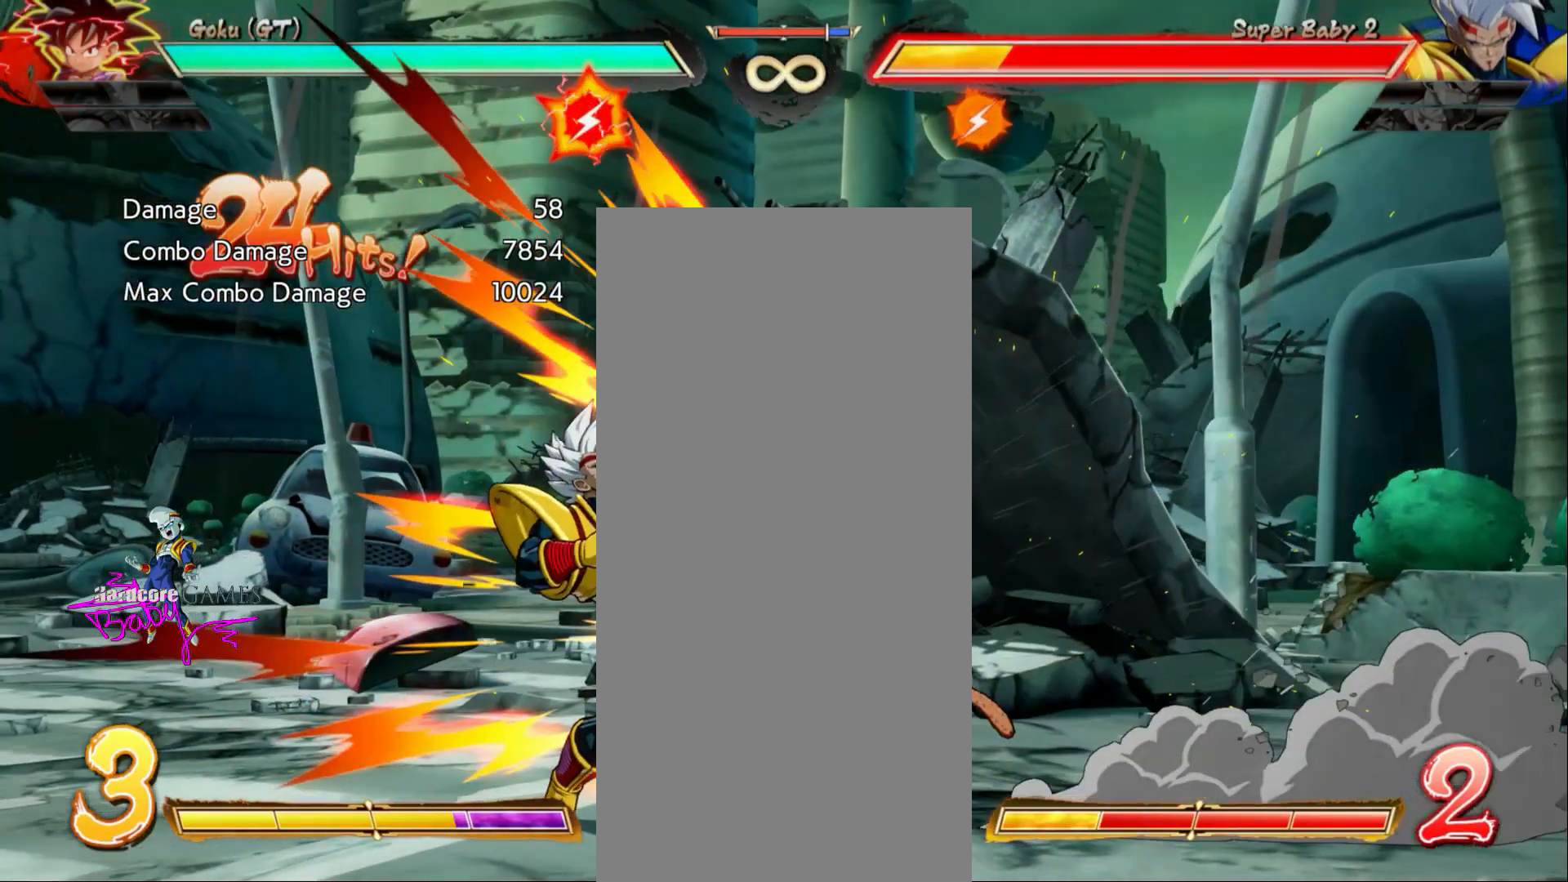
{"buttons": ["SQUARE"], "events": []}
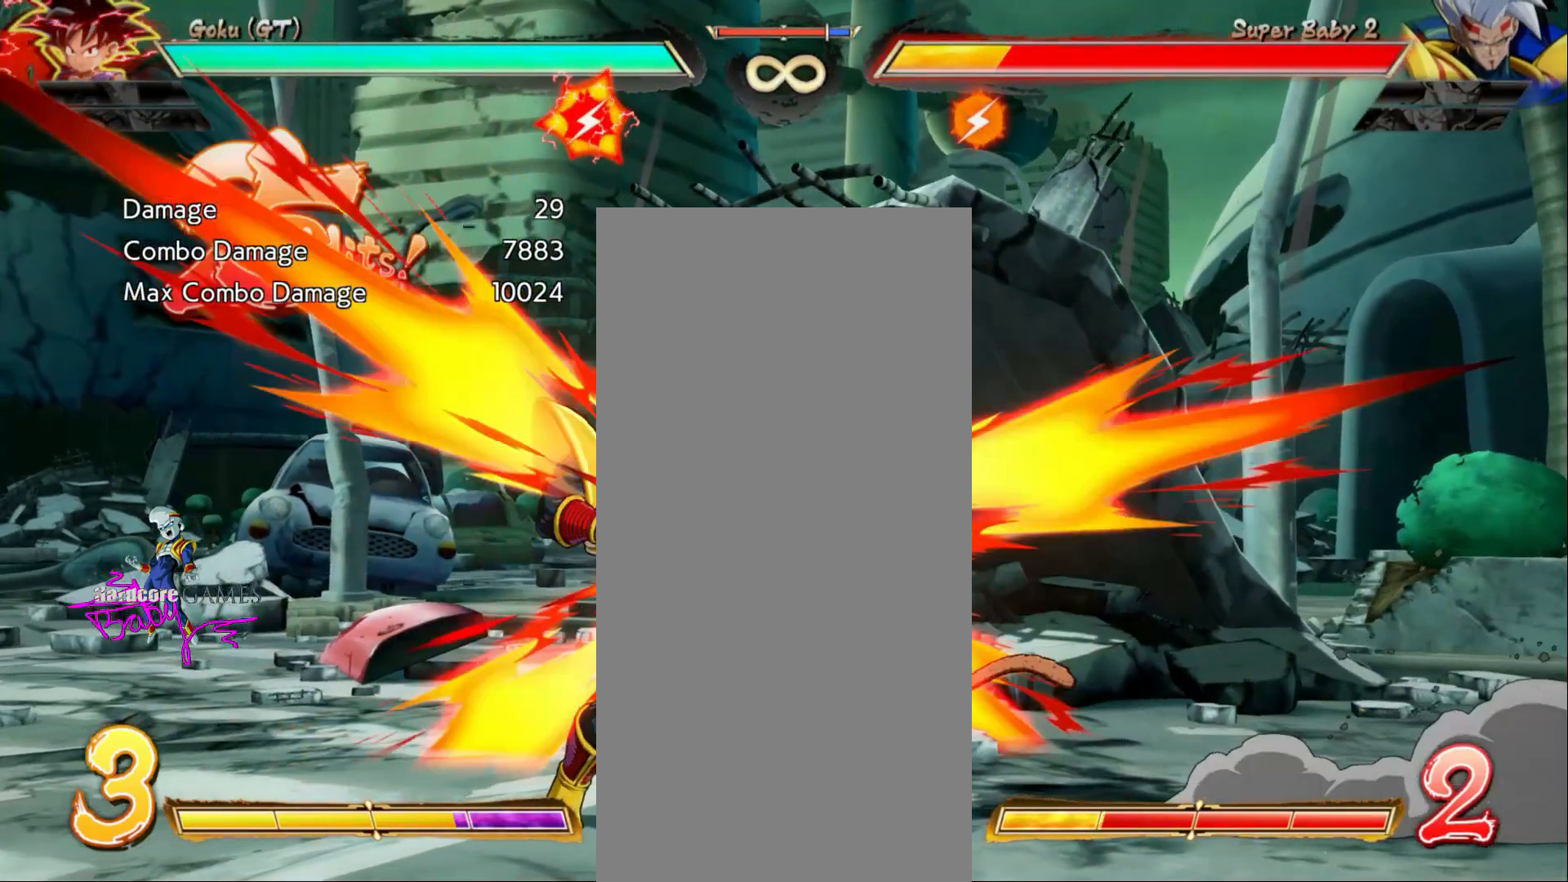
{"buttons": ["SQUARE"], "events": []}
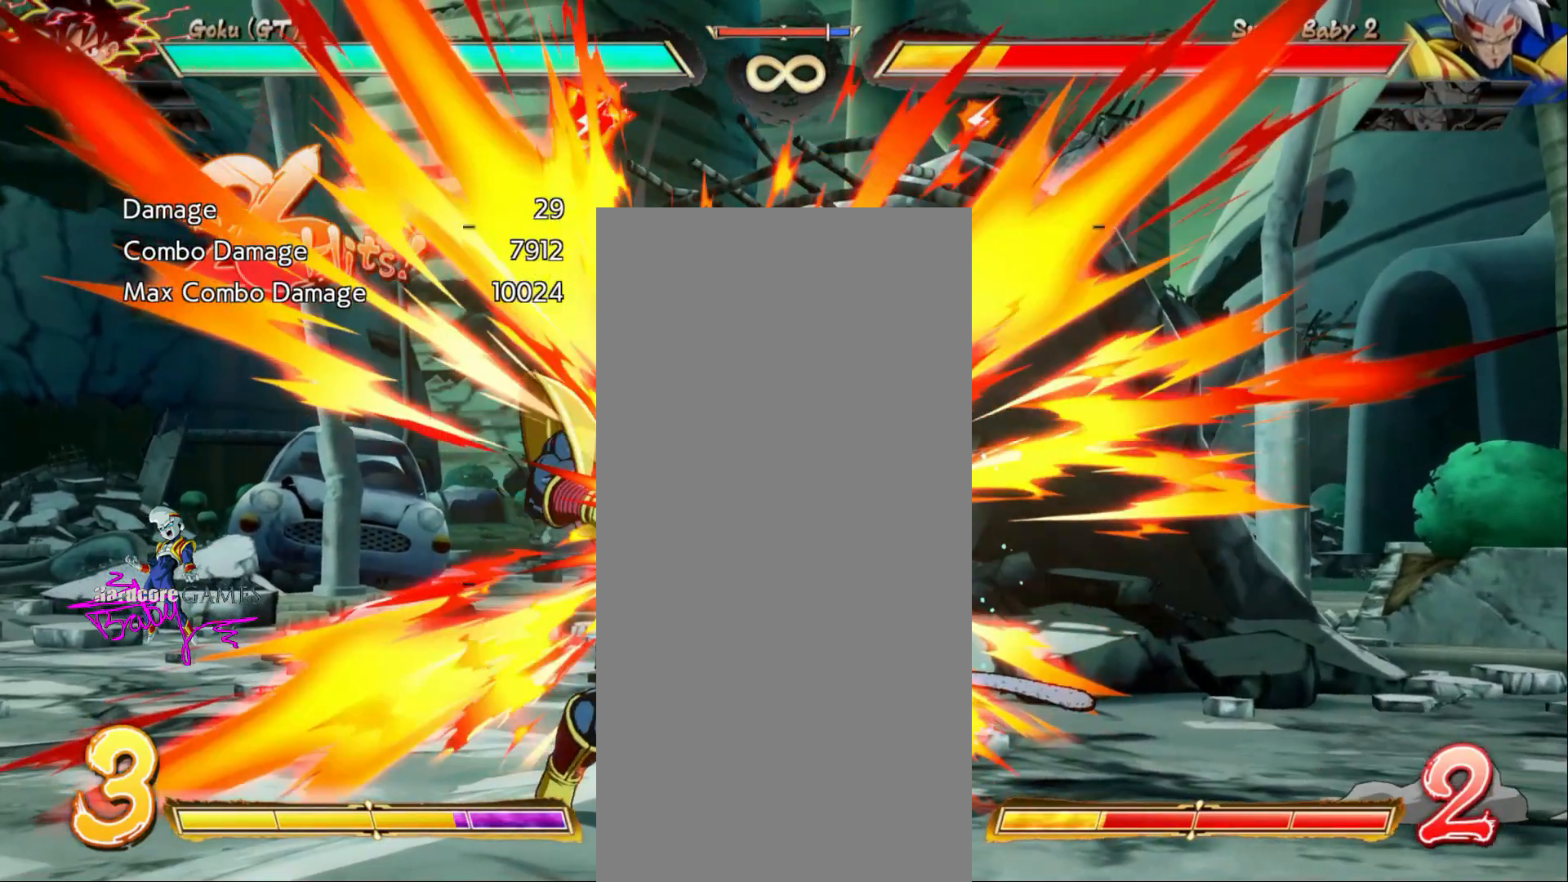
{"buttons": ["SQUARE"], "events": []}
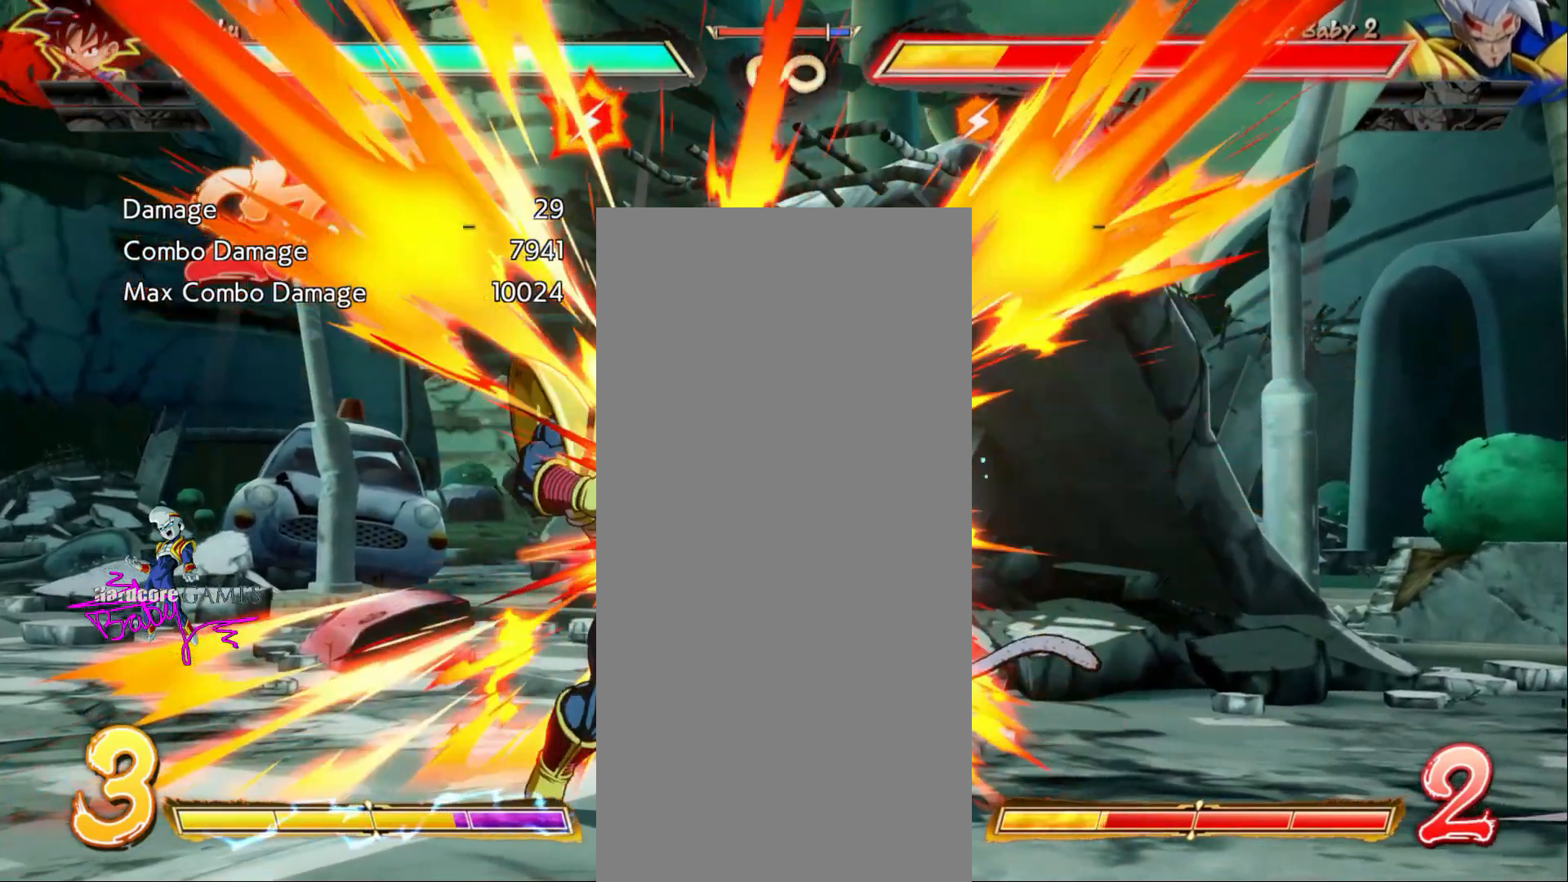
{"buttons": ["SQUARE"], "events": []}
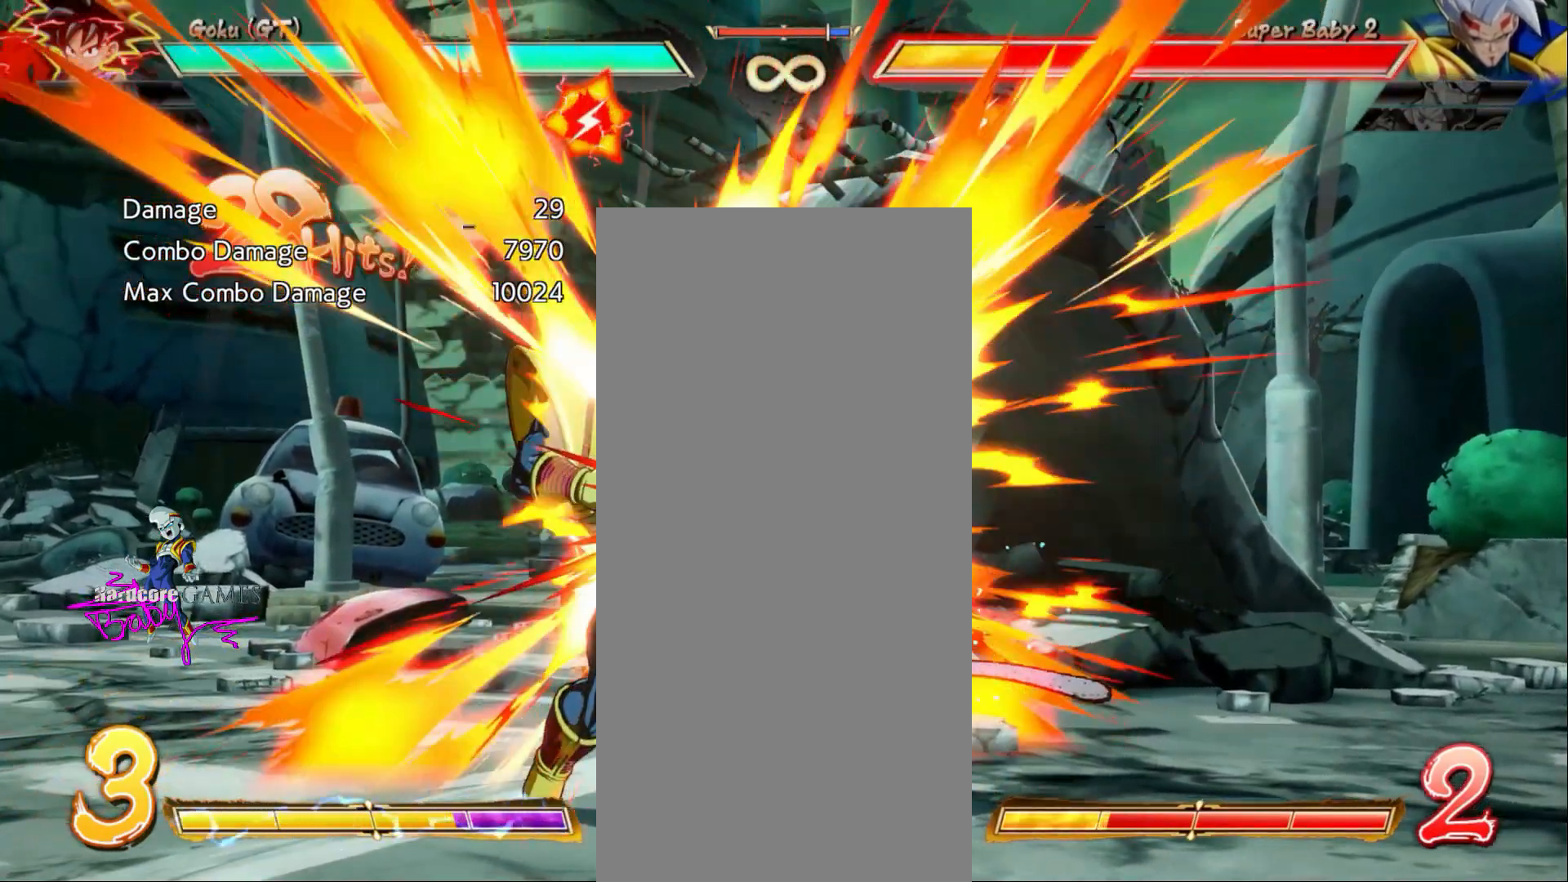
{"buttons": ["SQUARE"], "events": []}
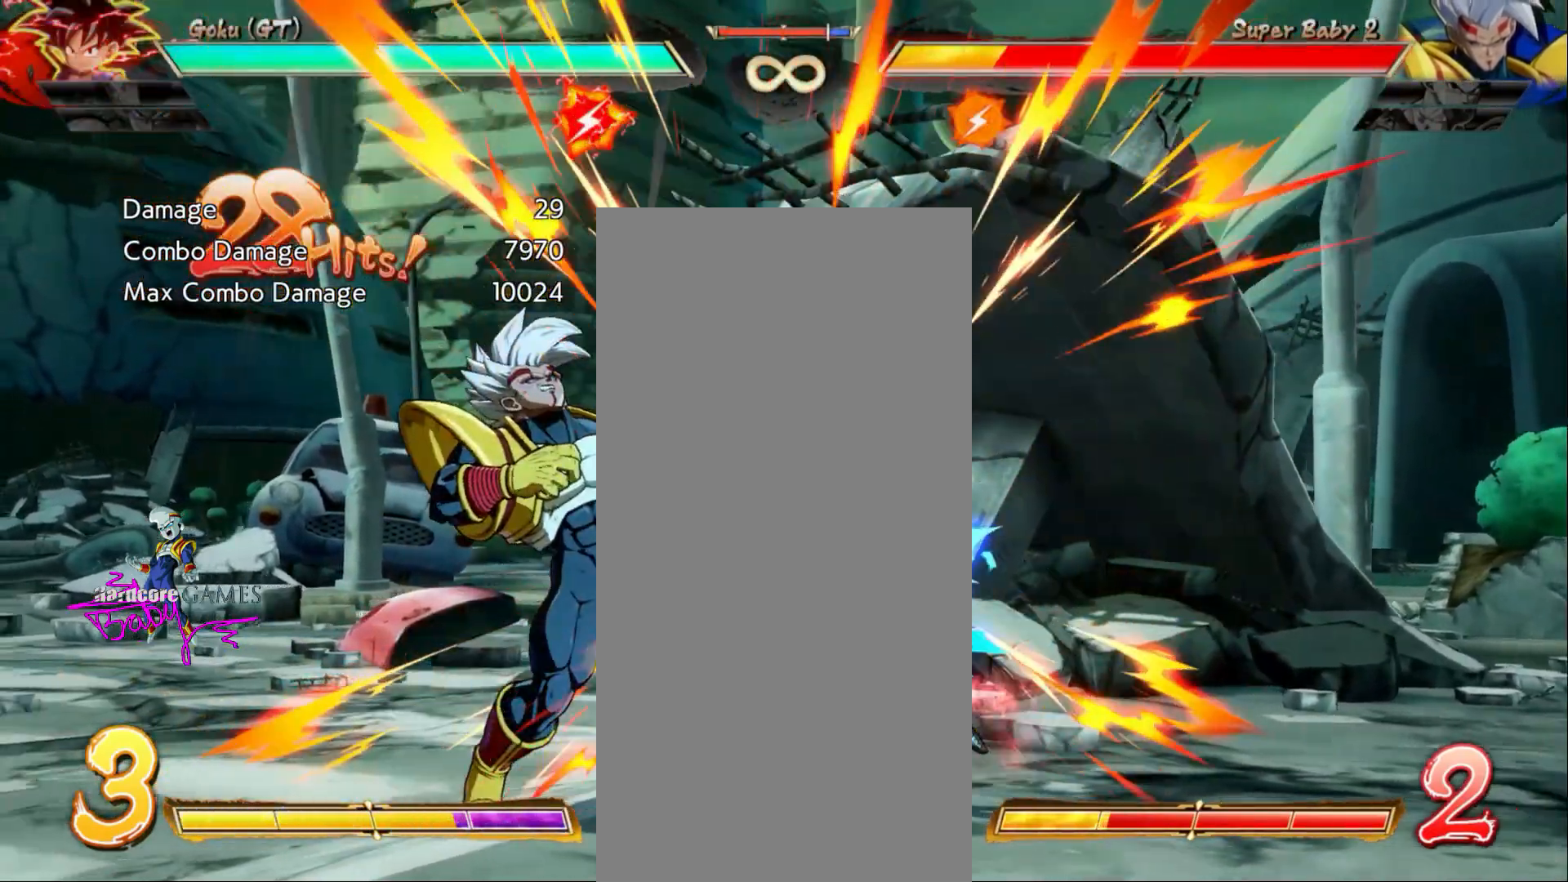
{"buttons": ["SQUARE"], "events": []}
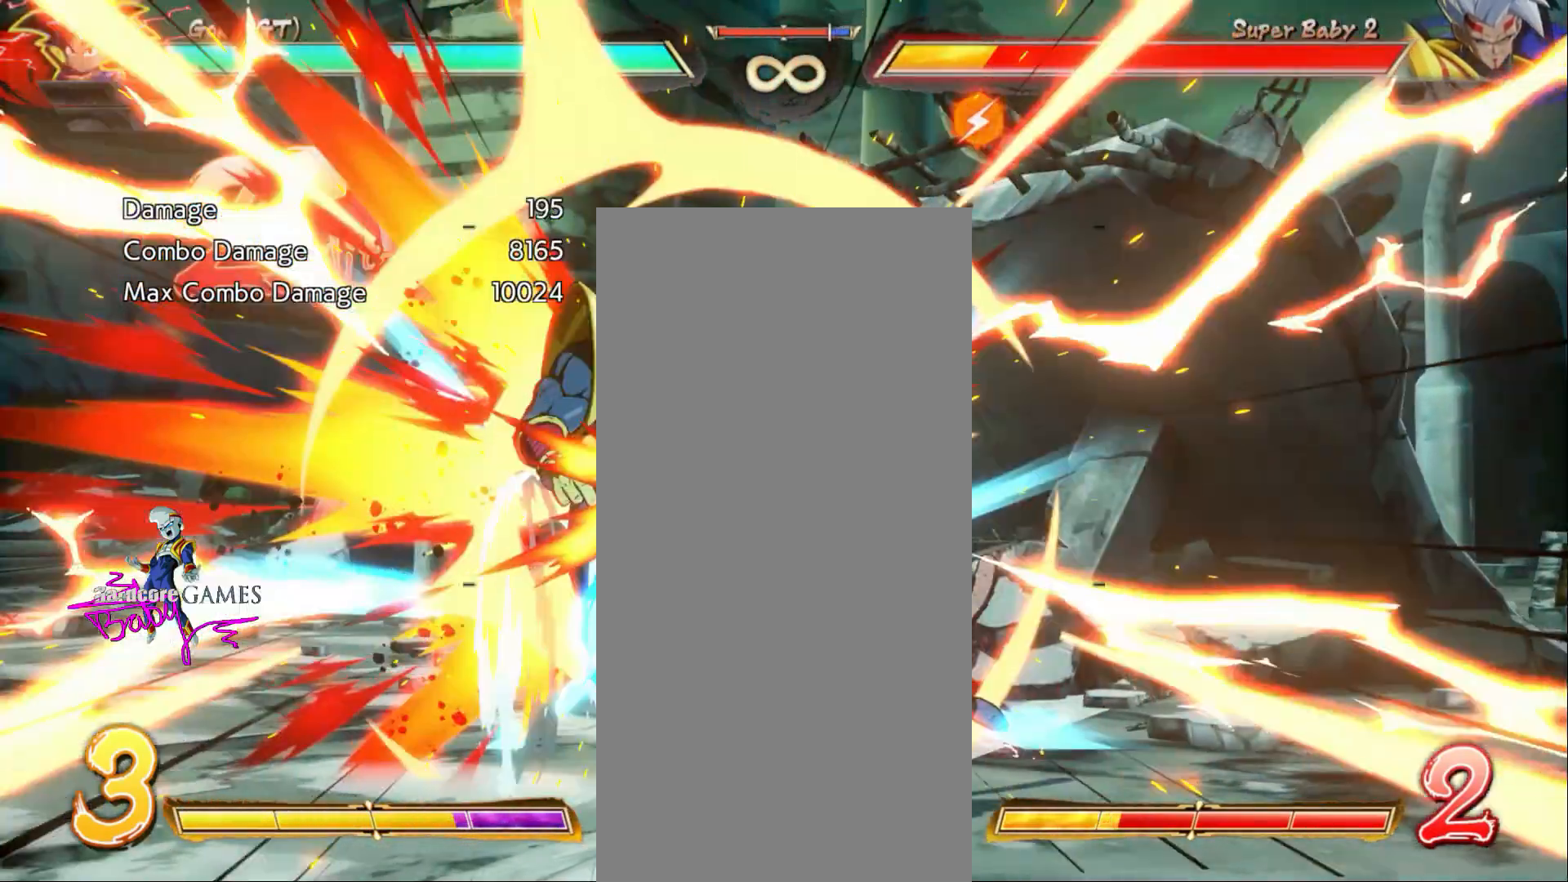
{"buttons": ["SQUARE"], "events": []}
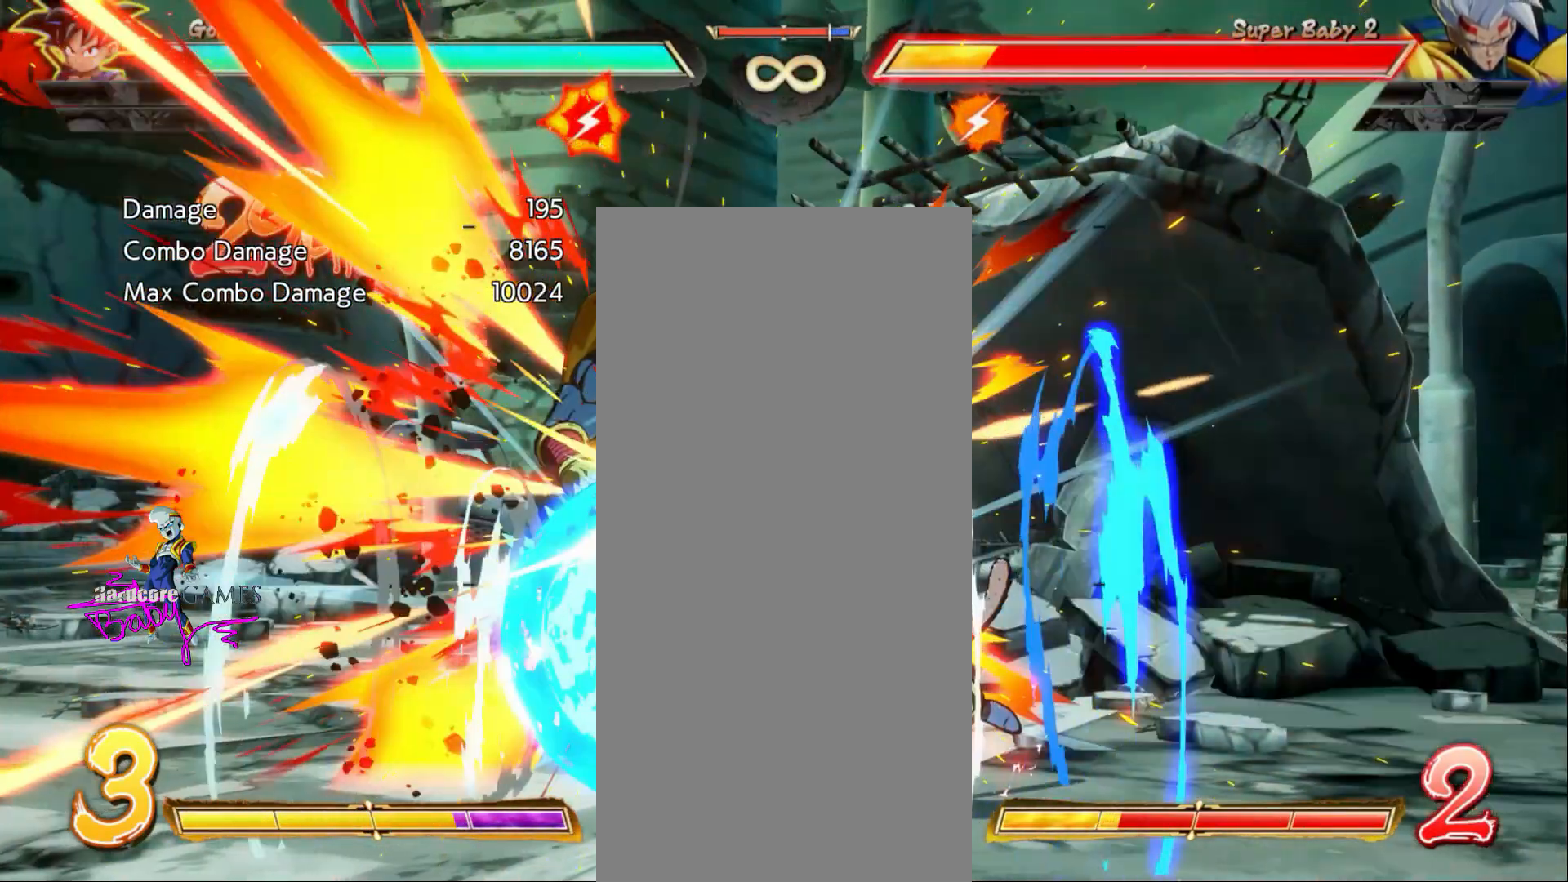
{"buttons": [], "events": [[367, "SQUARE", "up"]]}